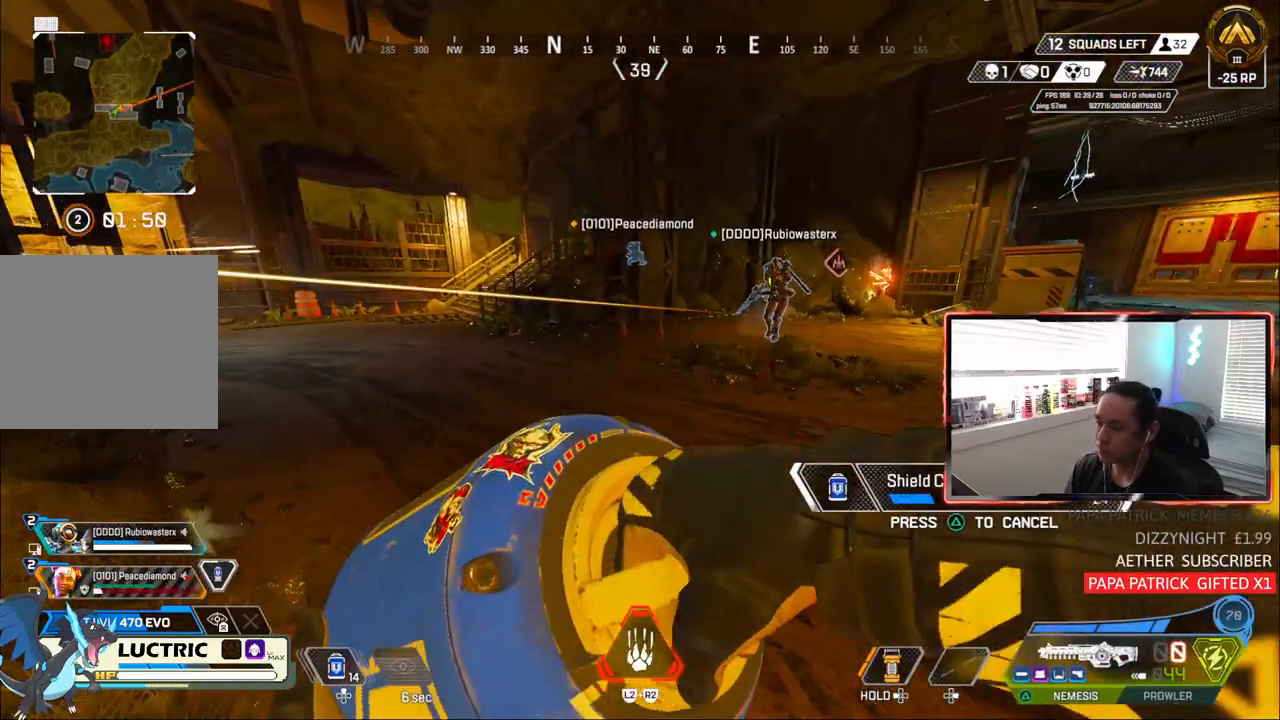
Gameplay with a controller (PlayStation layout); each line is a JSON object with the inputs held at the frame after it. "events" lists button and stick changes between this image and that frame as [ms after this image, input, new state], when the widget could be followed in between. Not read: R1 START.
{"buttons": [], "left_stick": "right", "right_stick": "left", "events": [[233, "L1", "down"], [317, "L1", "up"], [467, "right_stick", "left"]]}
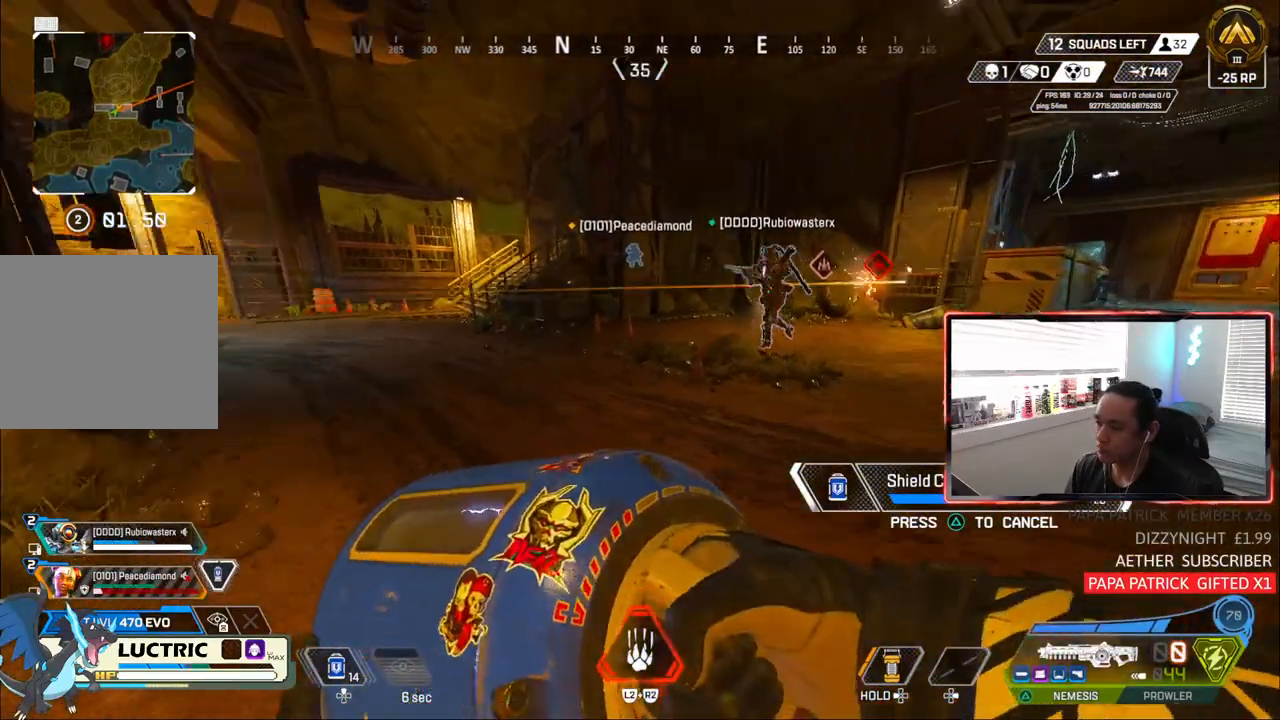
{"buttons": [], "left_stick": "up", "right_stick": "center", "events": [[67, "left_stick", "center"], [150, "L1", "down"], [183, "right_stick", "center"], [300, "L1", "up"], [400, "left_stick", "up"]]}
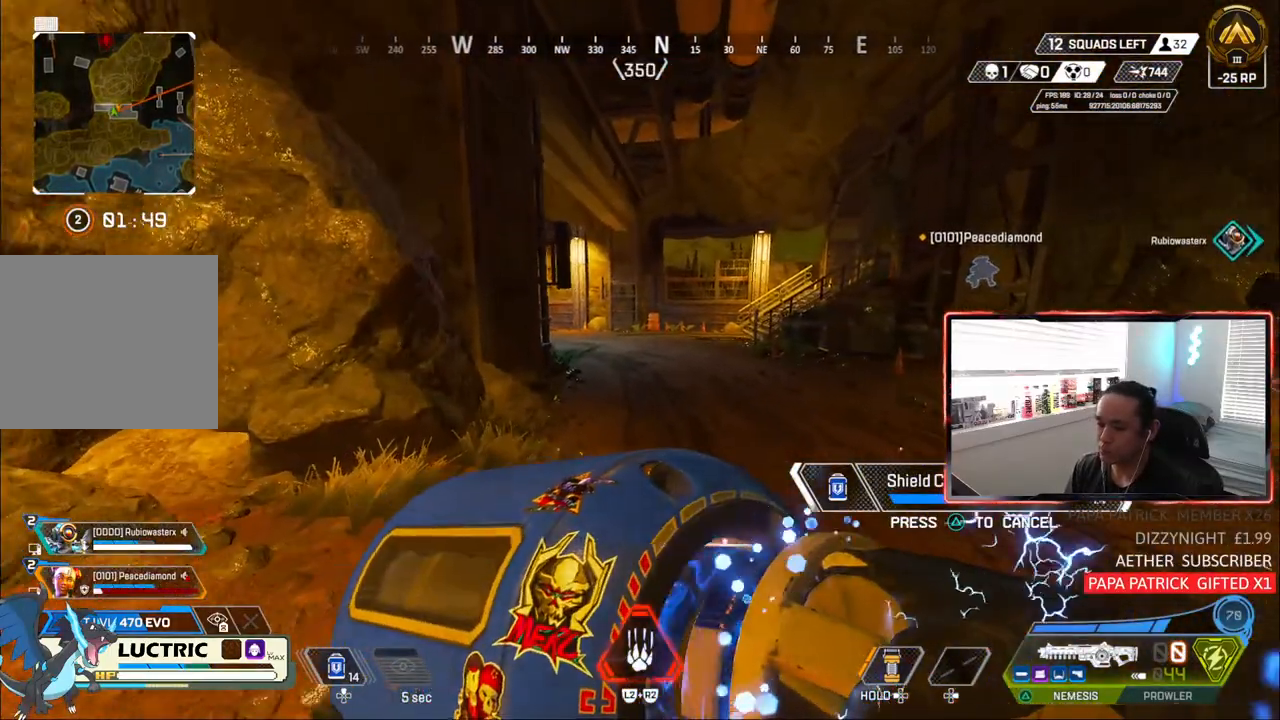
{"buttons": [], "left_stick": "up", "right_stick": "center", "events": []}
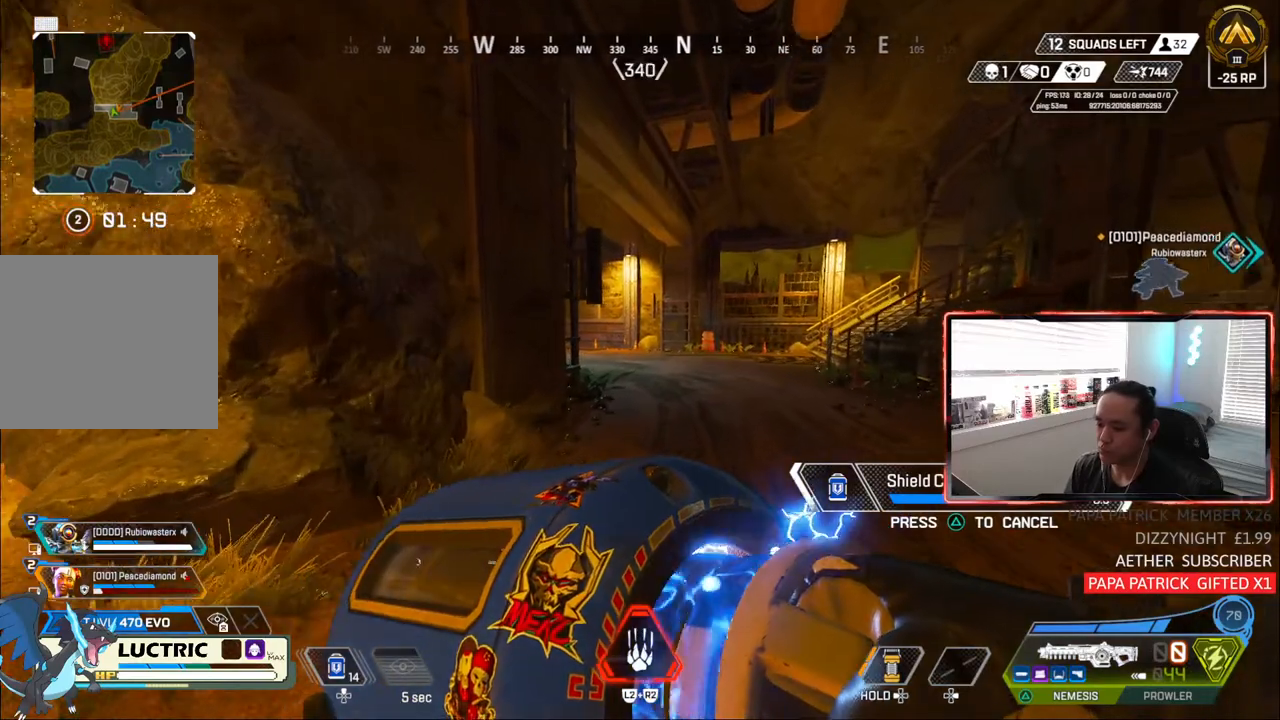
{"buttons": [], "left_stick": "up", "right_stick": "center", "events": []}
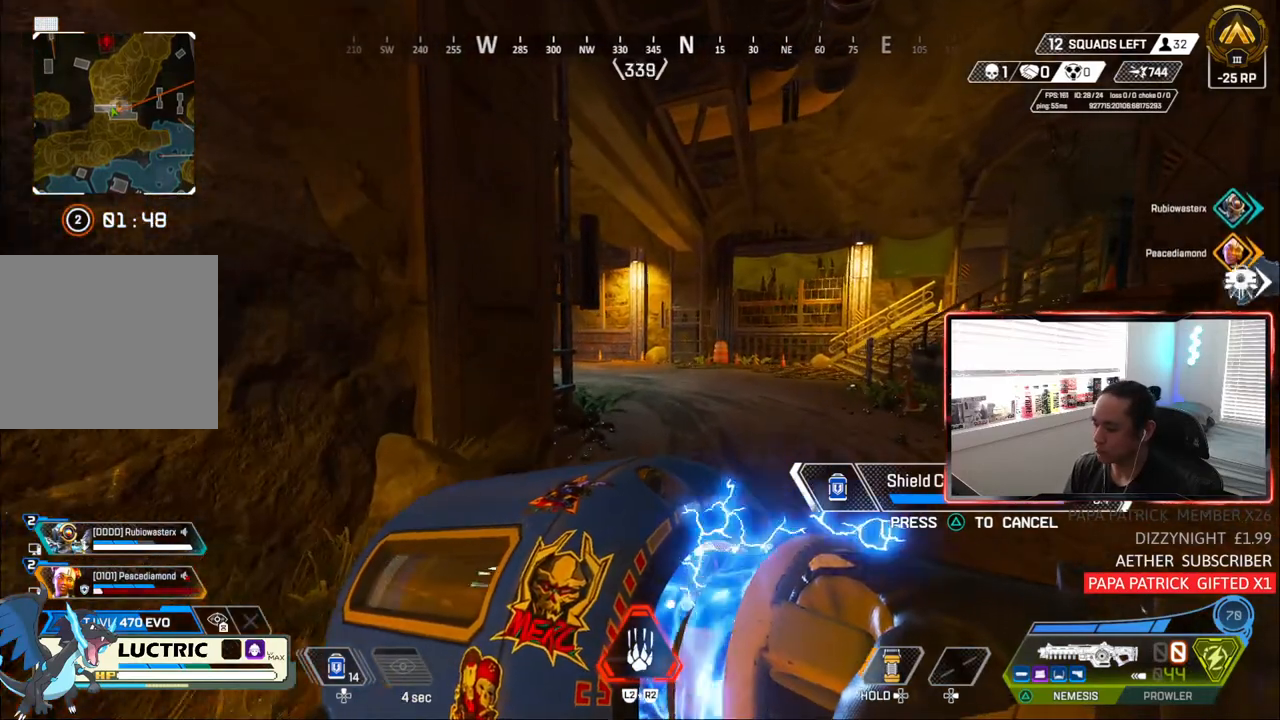
{"buttons": [], "left_stick": "center", "right_stick": "center", "events": [[450, "left_stick", "center"]]}
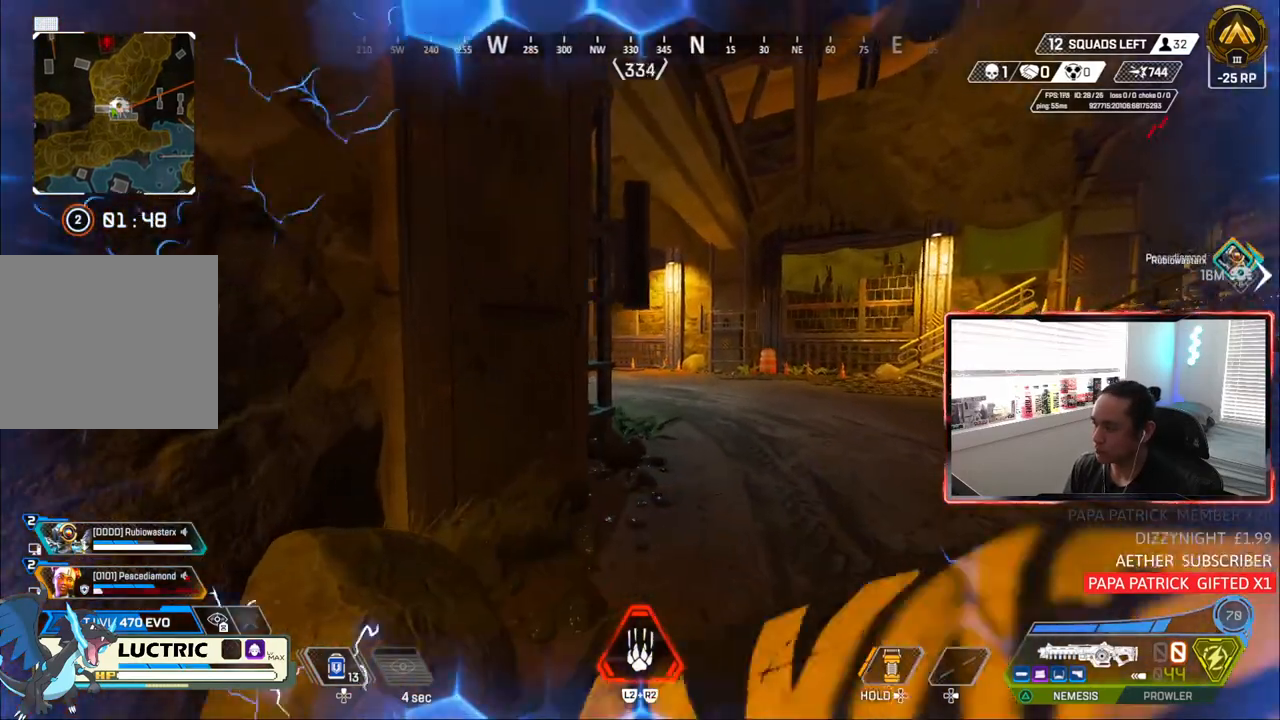
{"buttons": [], "left_stick": "up", "right_stick": "center", "events": [[83, "L3", "down"], [150, "CIRCLE", "down"], [167, "L3", "up"], [233, "L1", "down"], [250, "L3", "down"], [350, "L3", "up"], [433, "left_stick", "up"], [483, "CIRCLE", "up"], [500, "L1", "up"]]}
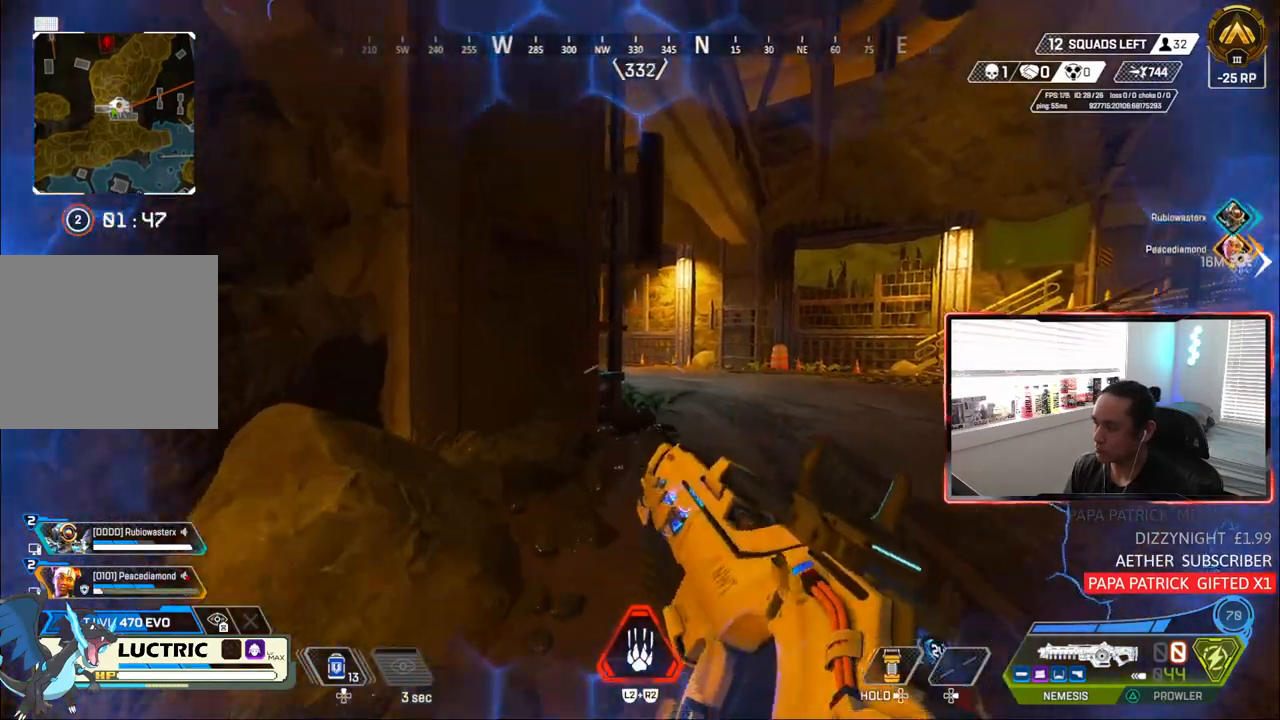
{"buttons": [], "left_stick": "up-right", "right_stick": "center", "events": [[283, "left_stick", "up-right"]]}
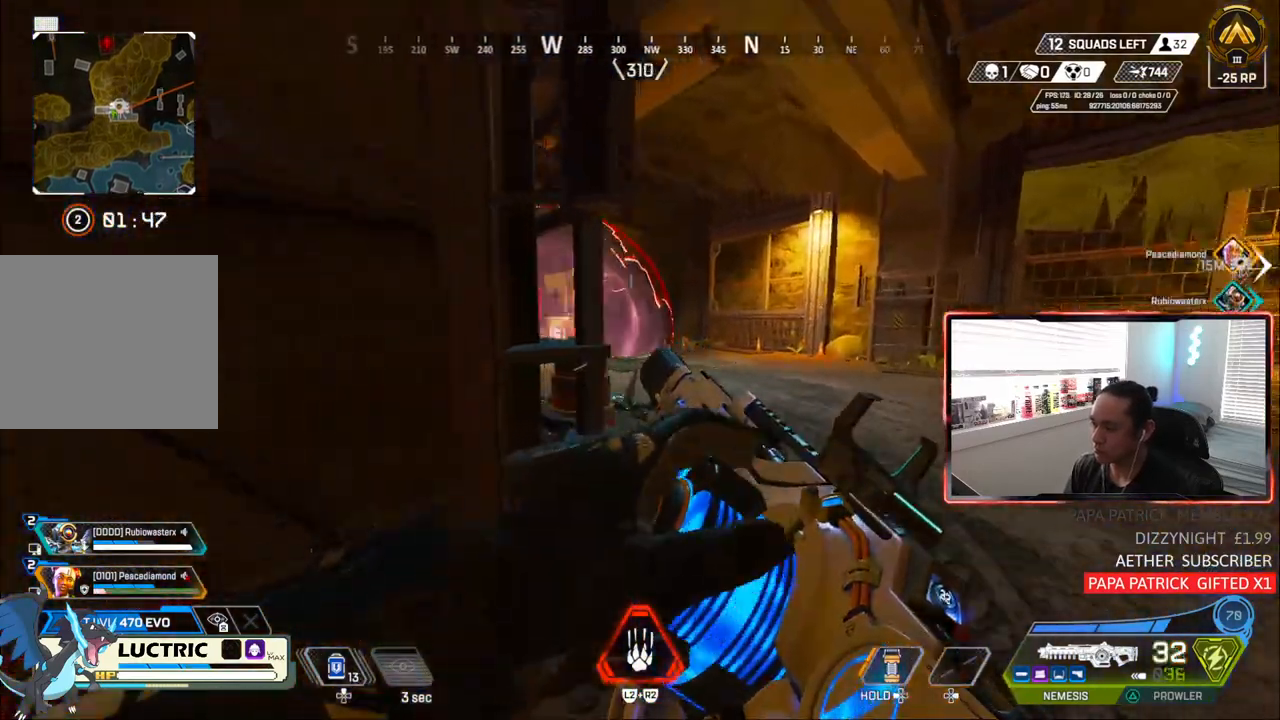
{"buttons": ["CIRCLE"], "left_stick": "left", "right_stick": "center", "events": [[133, "left_stick", "right"], [250, "left_stick", "left"], [417, "CIRCLE", "down"]]}
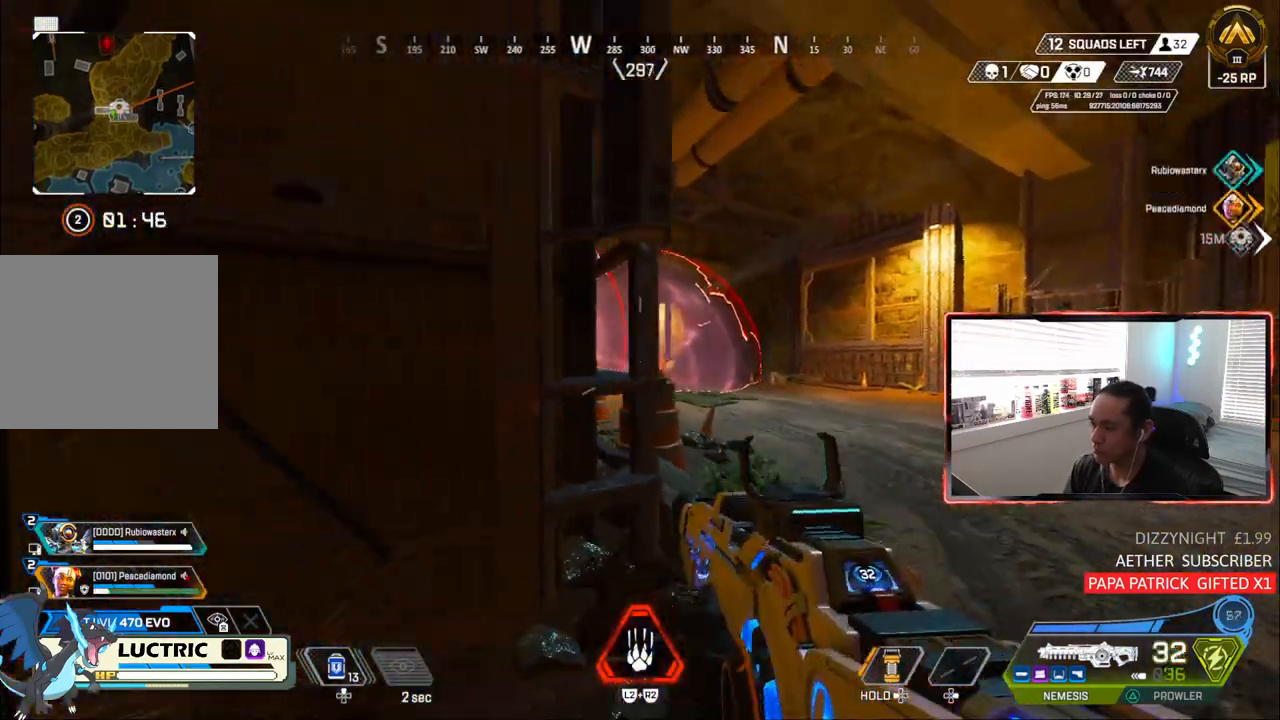
{"buttons": [], "left_stick": "center", "right_stick": "center", "events": [[167, "left_stick", "center"], [233, "CIRCLE", "up"]]}
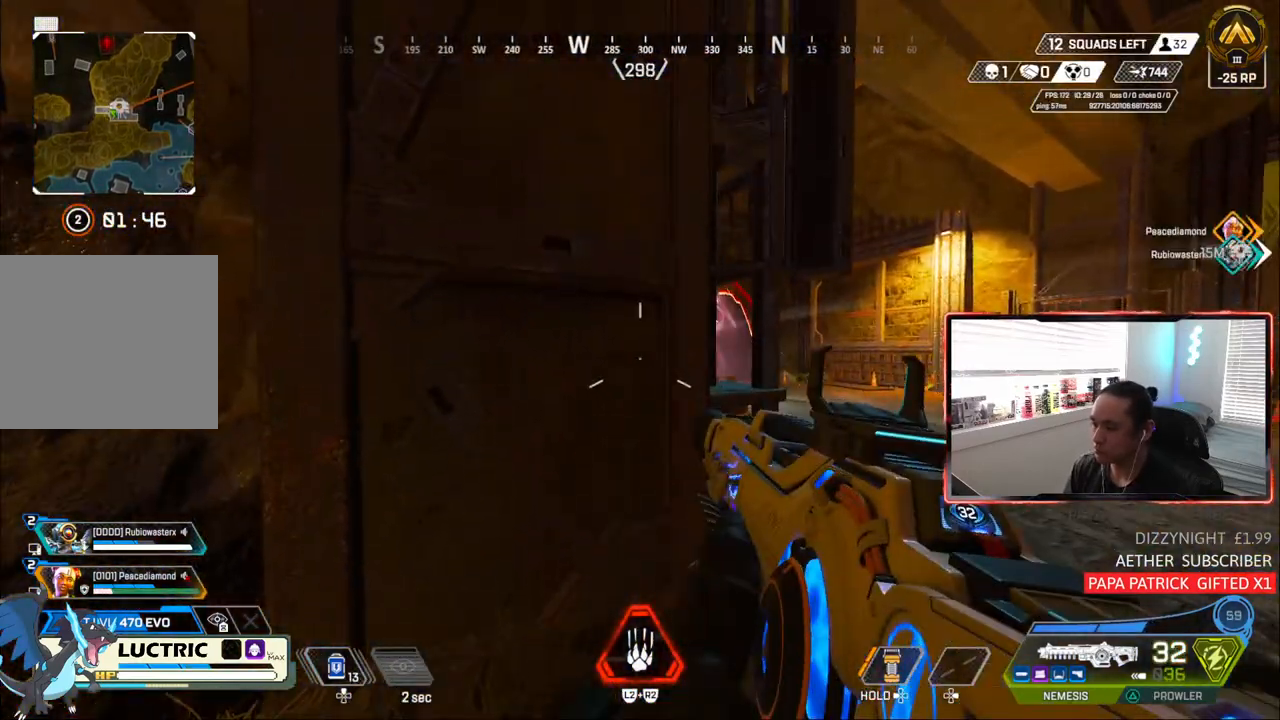
{"buttons": ["L1"], "left_stick": "right", "right_stick": "center", "events": [[50, "left_stick", "right"], [183, "L1", "down"], [367, "right_stick", "left"], [450, "right_stick", "center"]]}
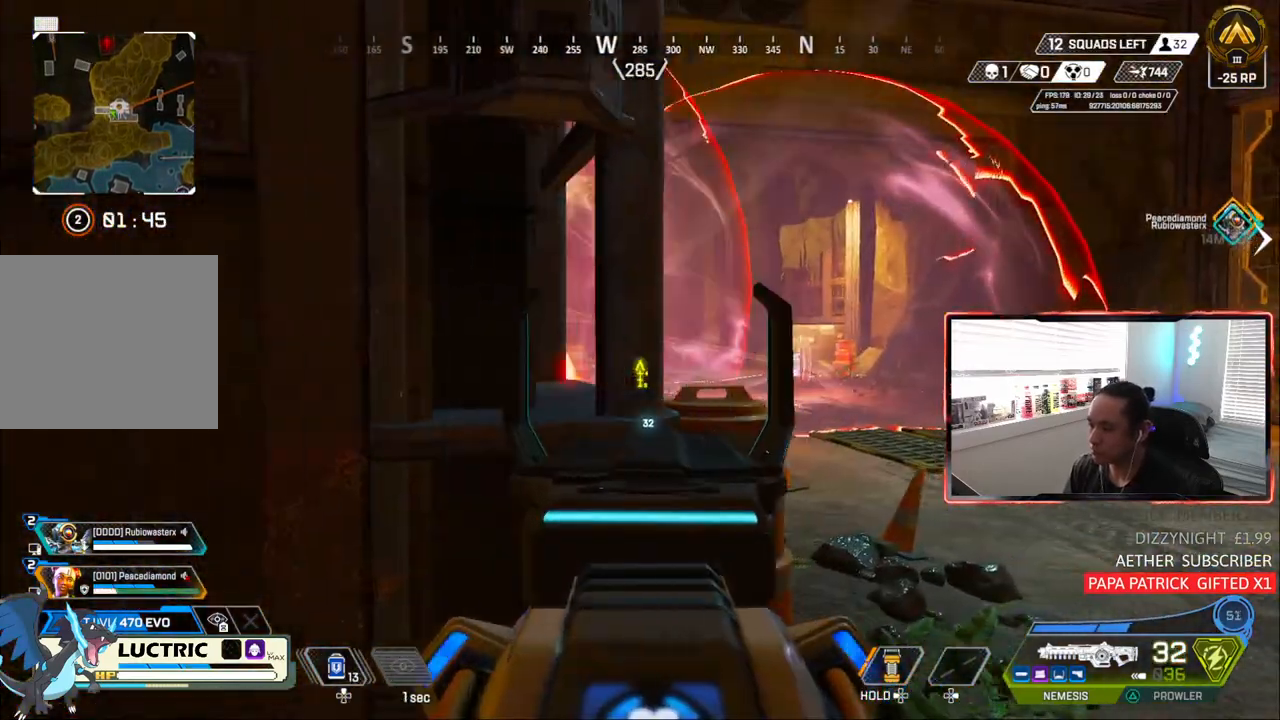
{"buttons": ["L1"], "left_stick": "left", "right_stick": "center", "events": [[233, "left_stick", "left"]]}
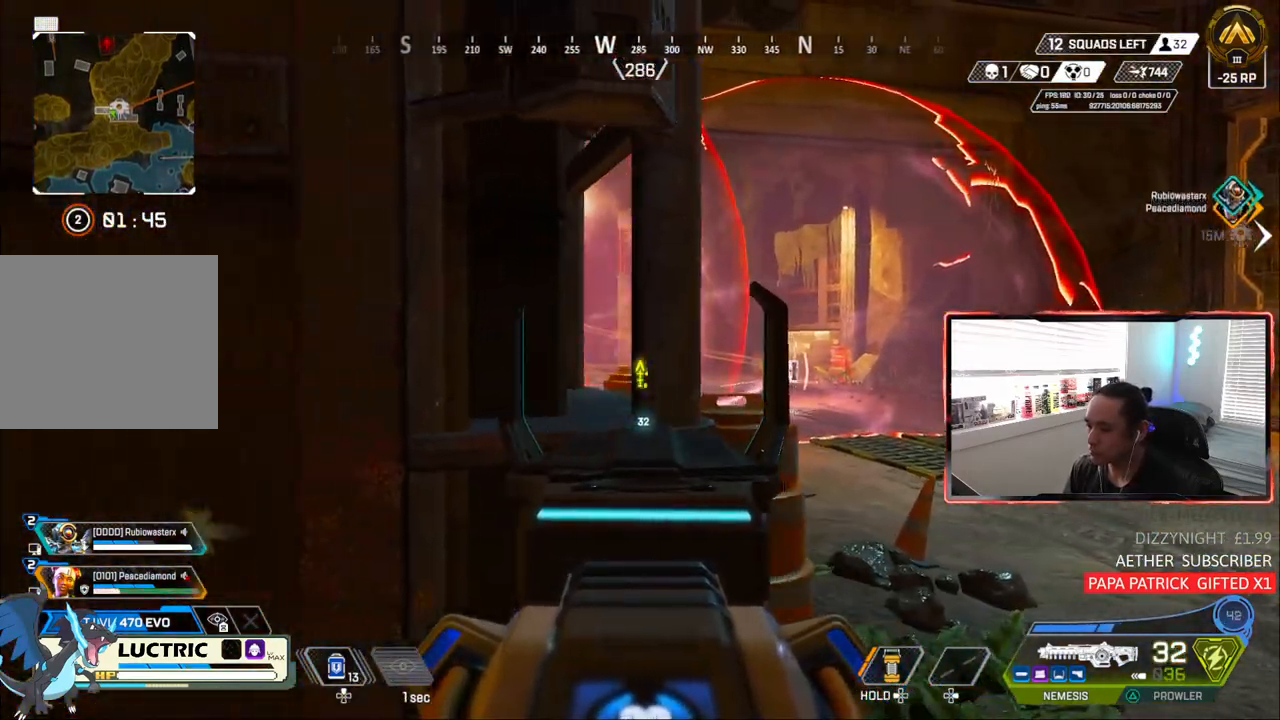
{"buttons": ["L1"], "left_stick": "center", "right_stick": "center", "events": [[217, "left_stick", "center"]]}
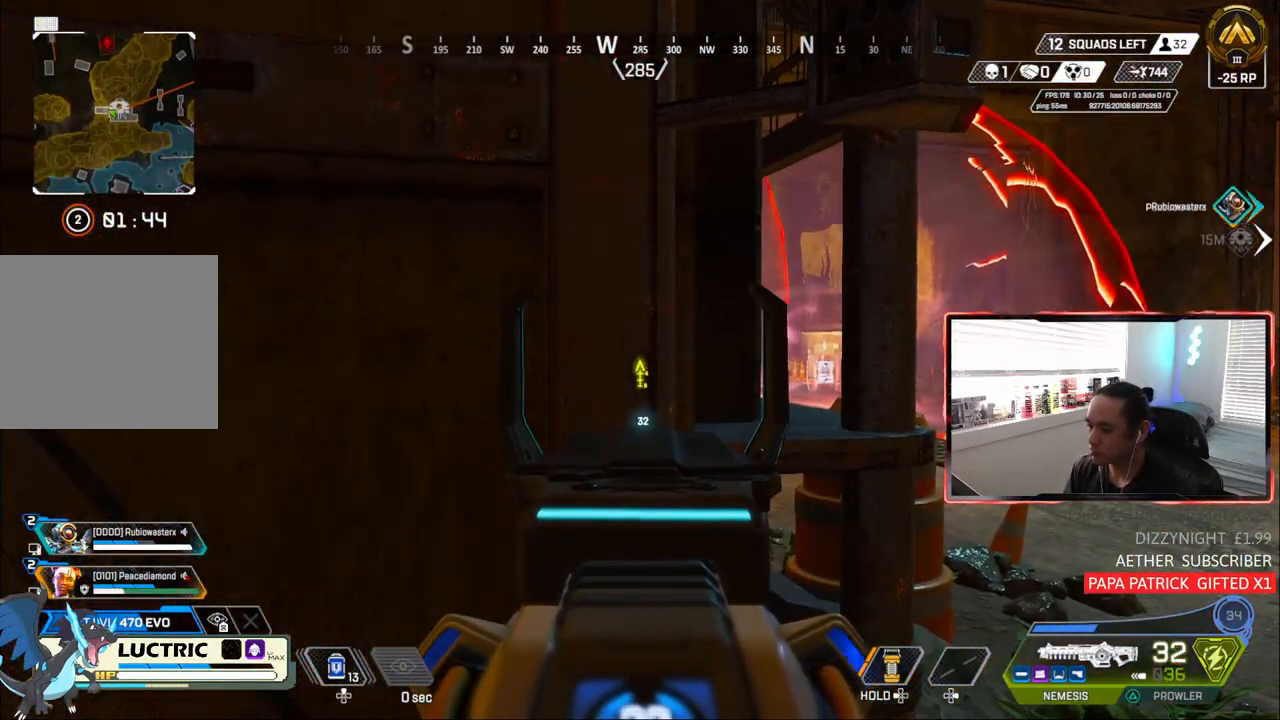
{"buttons": ["L1"], "left_stick": "center", "right_stick": "center", "events": []}
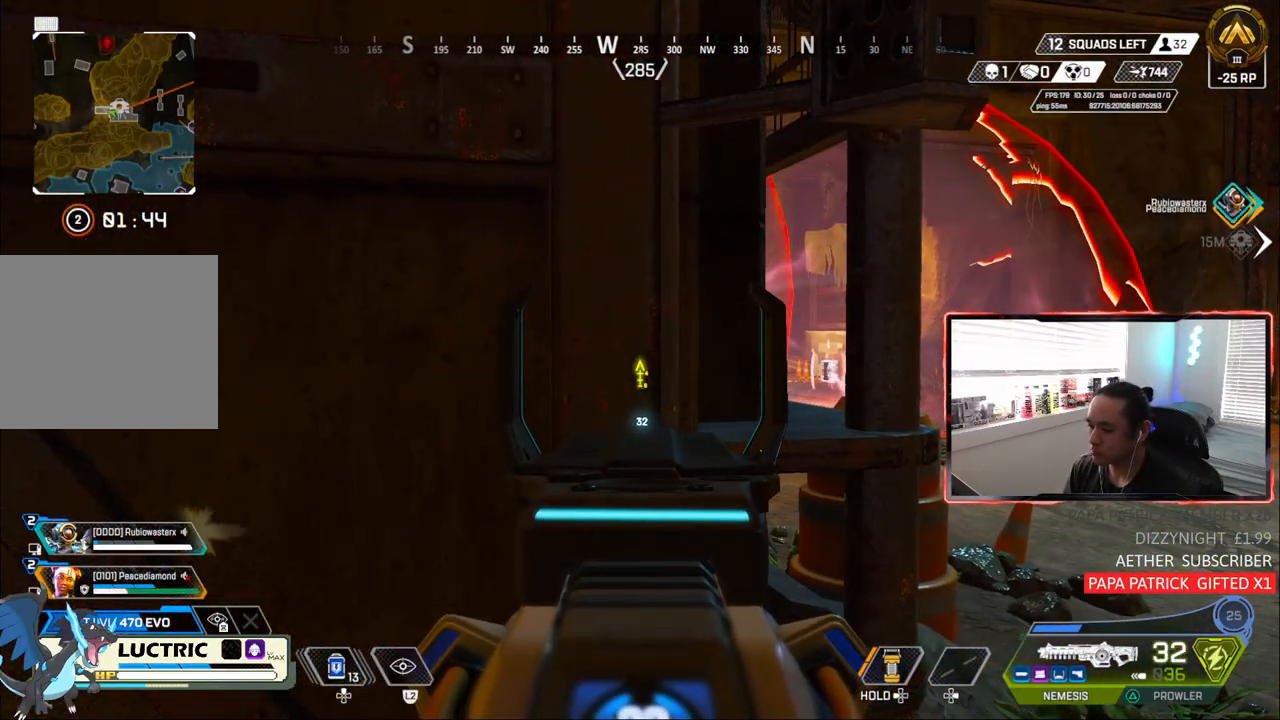
{"buttons": ["CIRCLE"], "left_stick": "center", "right_stick": "center", "events": [[117, "L1", "up"], [217, "L2", "down"], [283, "left_stick", "left"], [300, "L2", "up"], [383, "CIRCLE", "down"], [383, "left_stick", "center"]]}
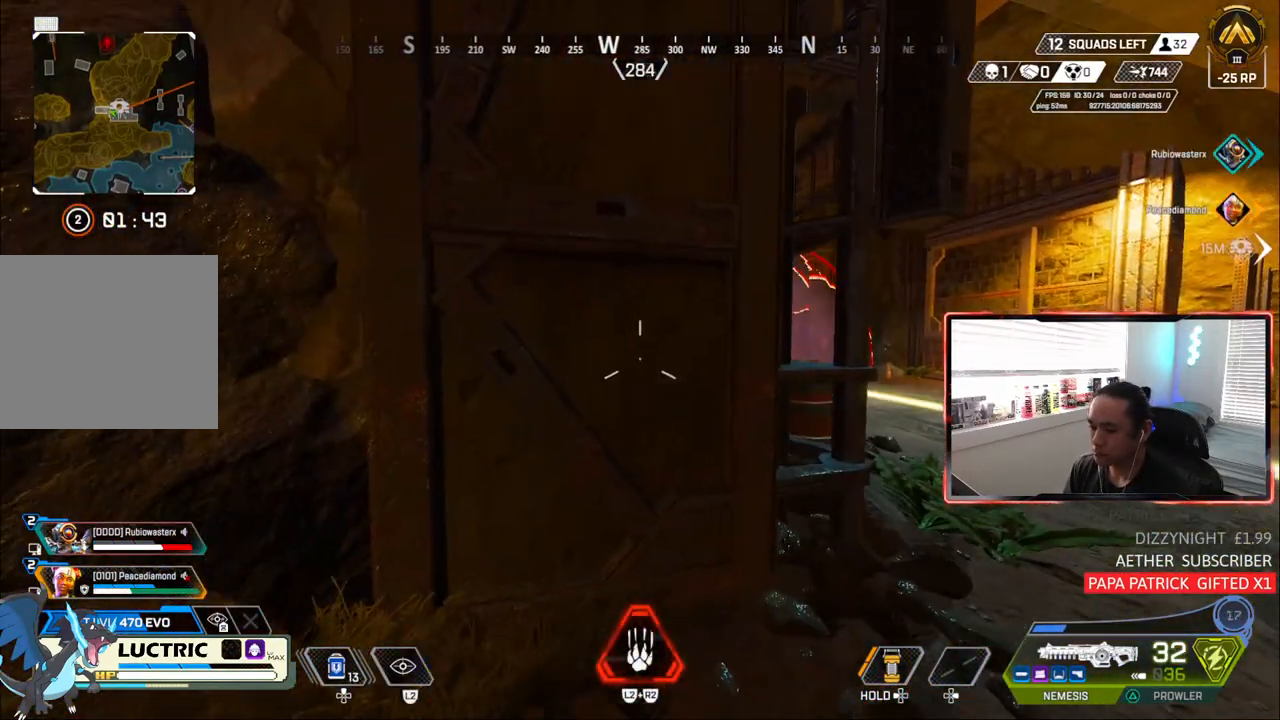
{"buttons": ["CIRCLE"], "left_stick": "center", "right_stick": "center", "events": []}
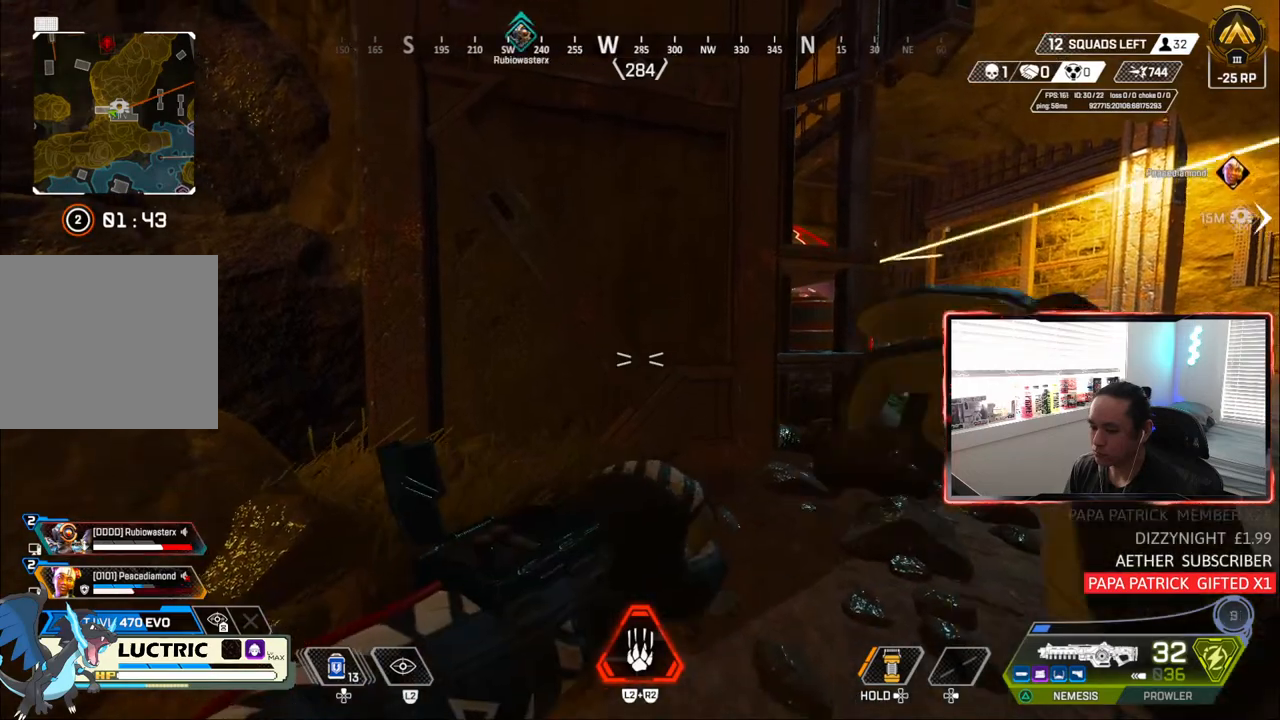
{"buttons": [], "left_stick": "center", "right_stick": "center", "events": [[267, "CIRCLE", "up"], [300, "L1", "down"], [383, "L1", "up"]]}
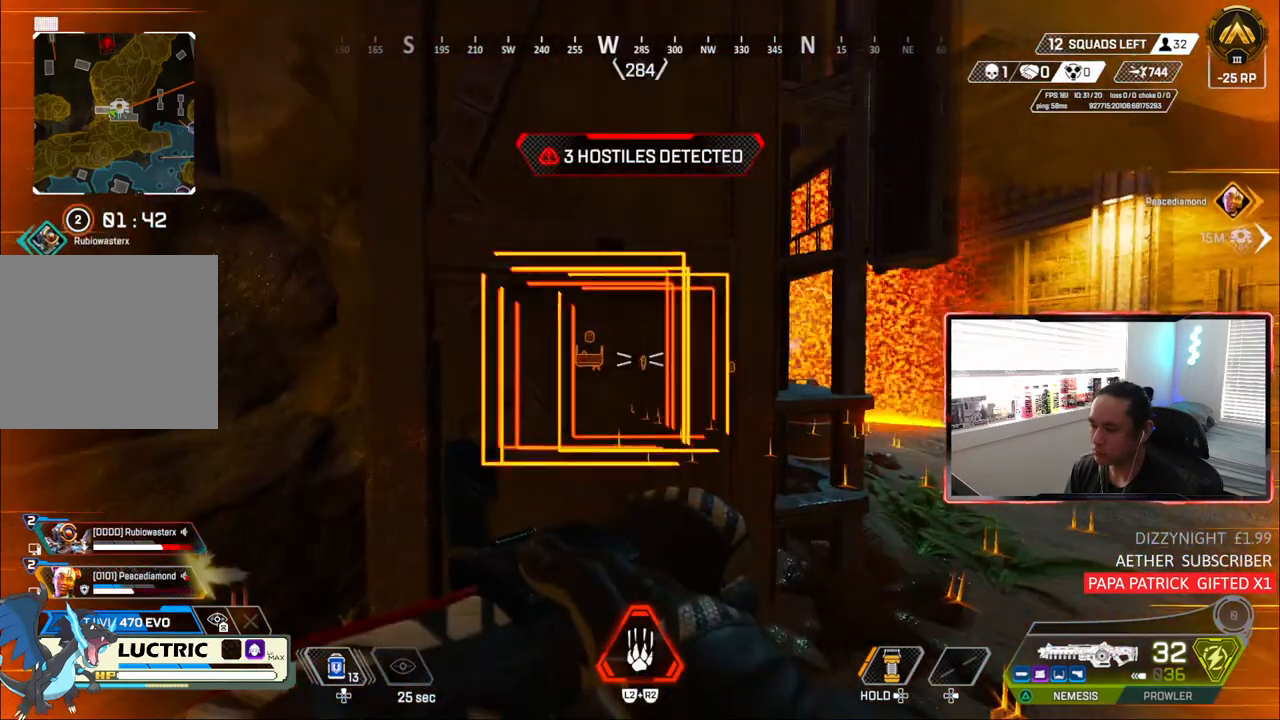
{"buttons": [], "left_stick": "center", "right_stick": "center", "events": [[350, "left_stick", "up-right"], [500, "left_stick", "center"]]}
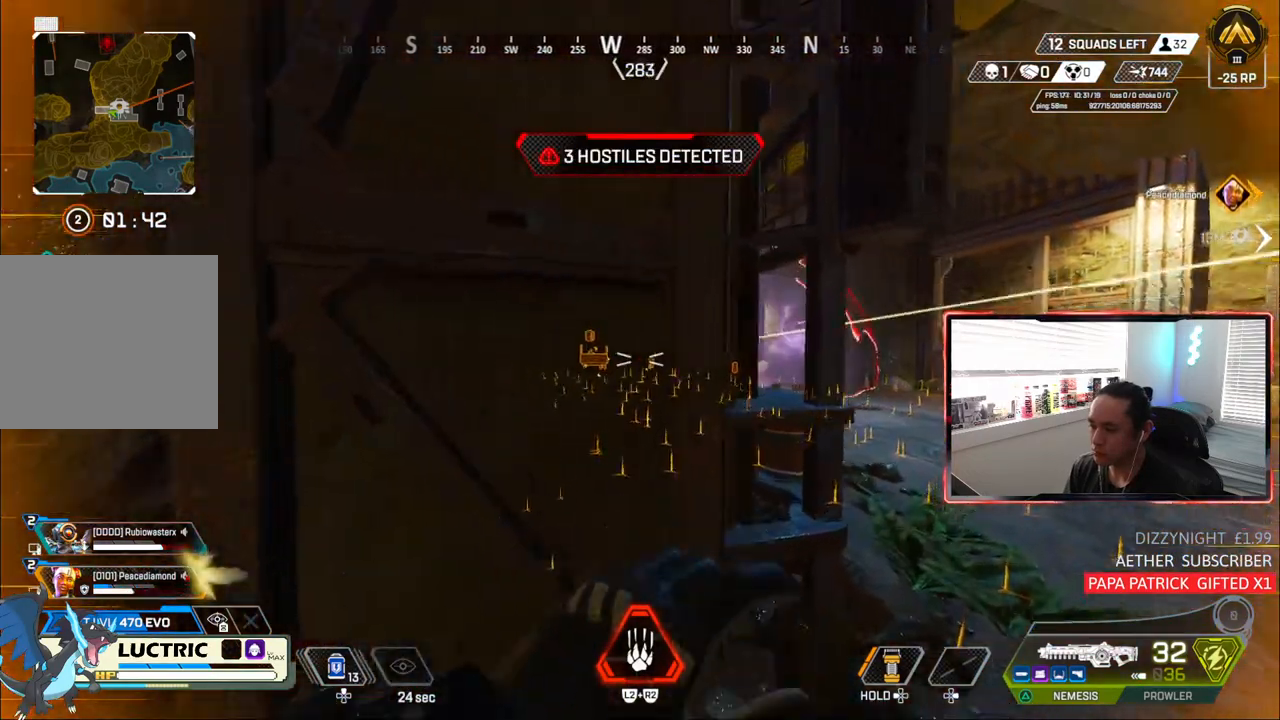
{"buttons": [], "left_stick": "center", "right_stick": "center", "events": []}
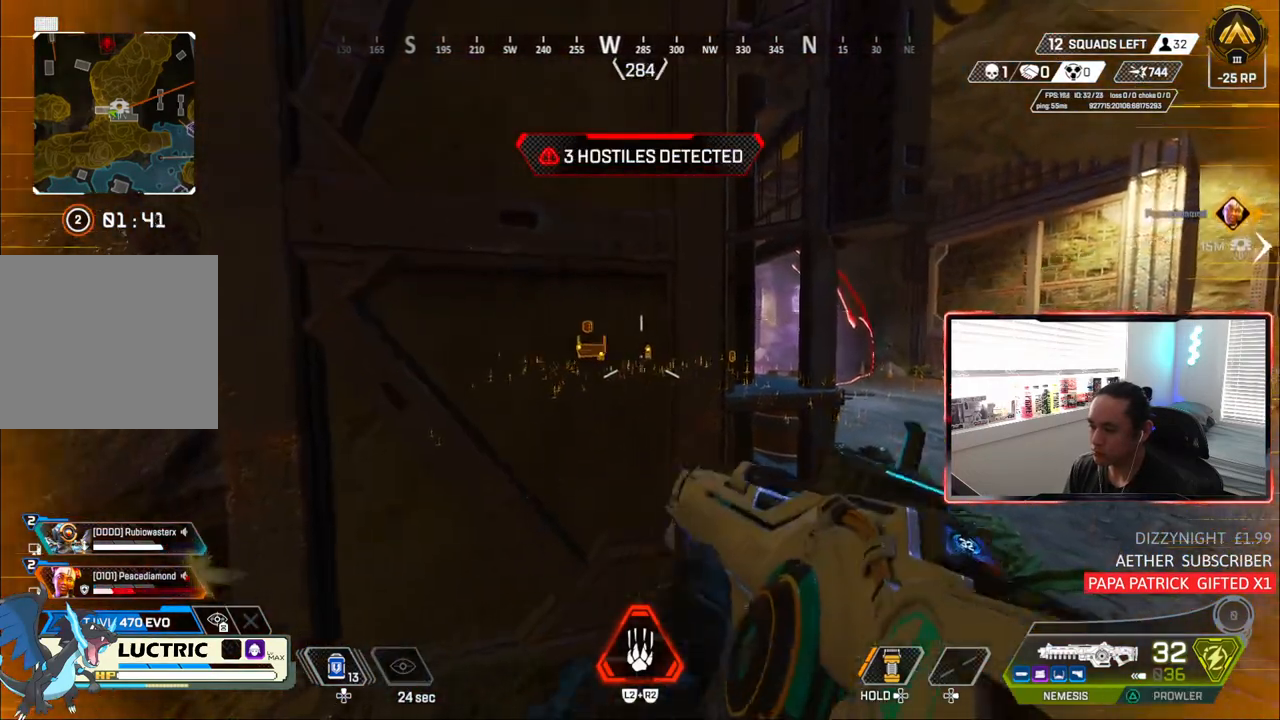
{"buttons": ["L1"], "left_stick": "right", "right_stick": "center", "events": [[33, "left_stick", "right"], [167, "L1", "down"]]}
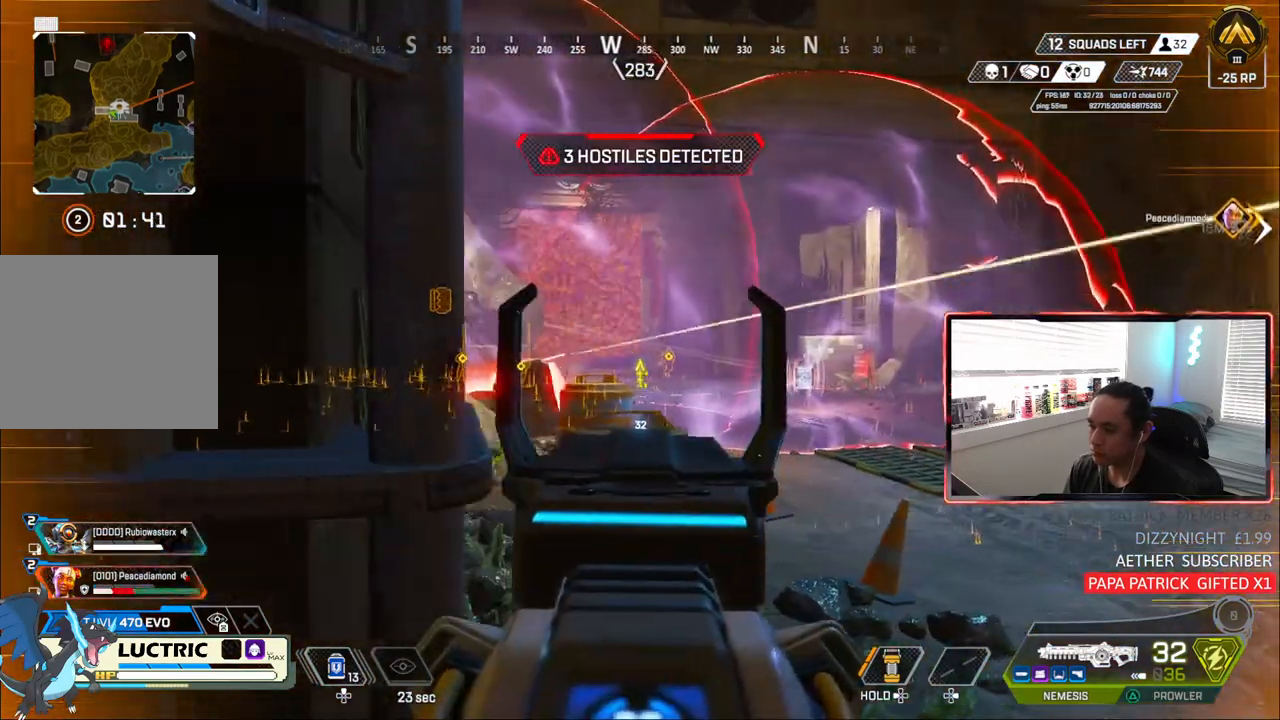
{"buttons": ["CIRCLE"], "left_stick": "left", "right_stick": "center", "events": [[83, "left_stick", "center"], [133, "left_stick", "left"], [300, "CIRCLE", "down"], [350, "L1", "up"]]}
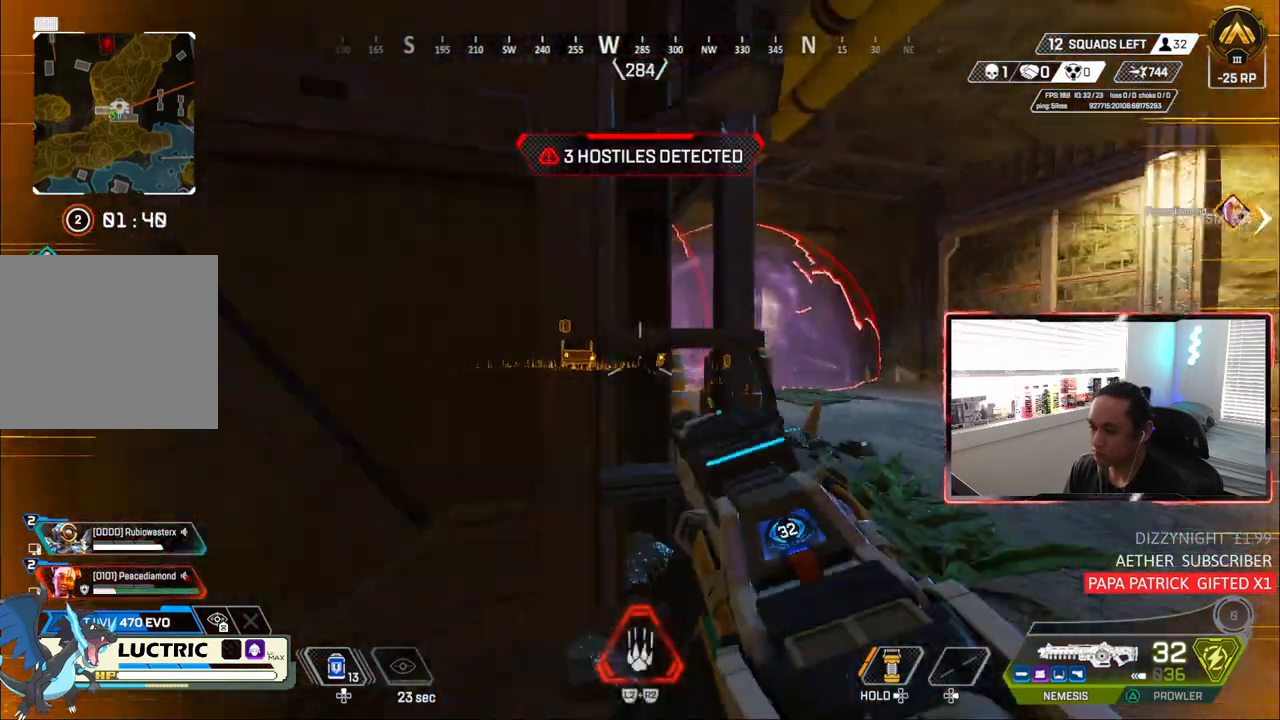
{"buttons": ["L1"], "left_stick": "right", "right_stick": "center", "events": [[100, "left_stick", "center"], [150, "CIRCLE", "up"], [350, "L1", "down"], [383, "left_stick", "right"]]}
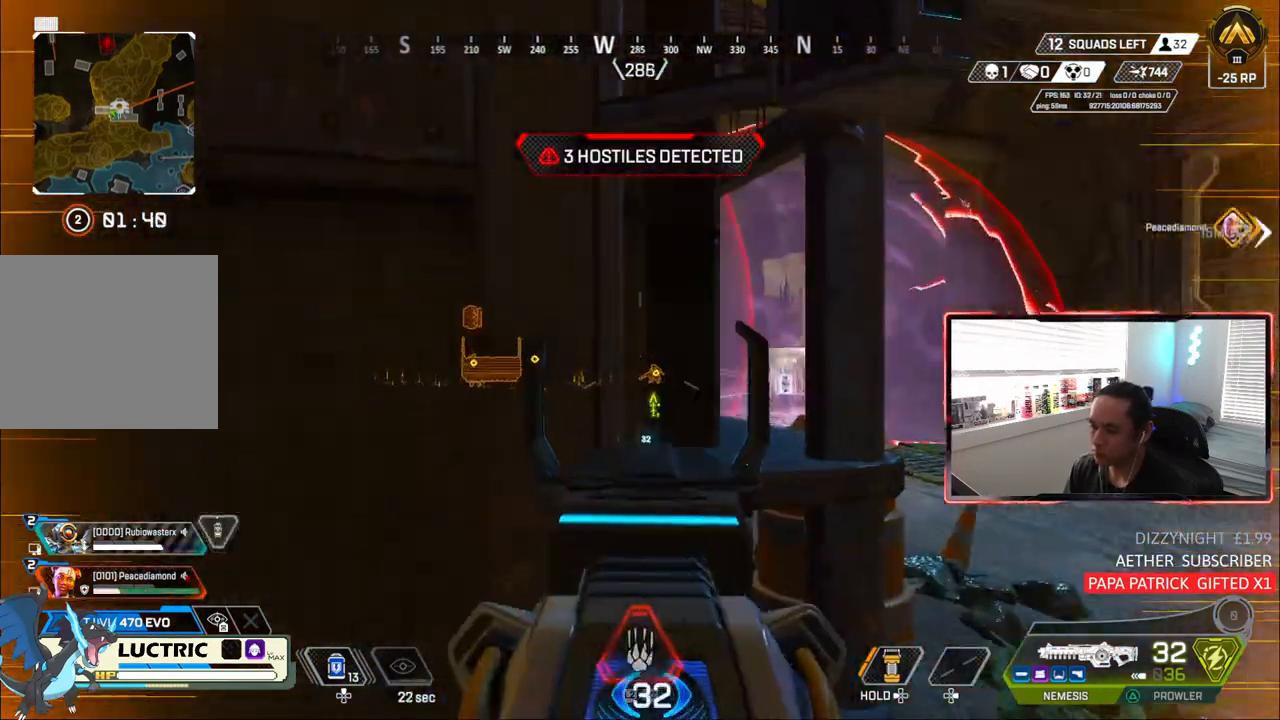
{"buttons": ["L1"], "left_stick": "left", "right_stick": "center", "events": [[450, "left_stick", "left"]]}
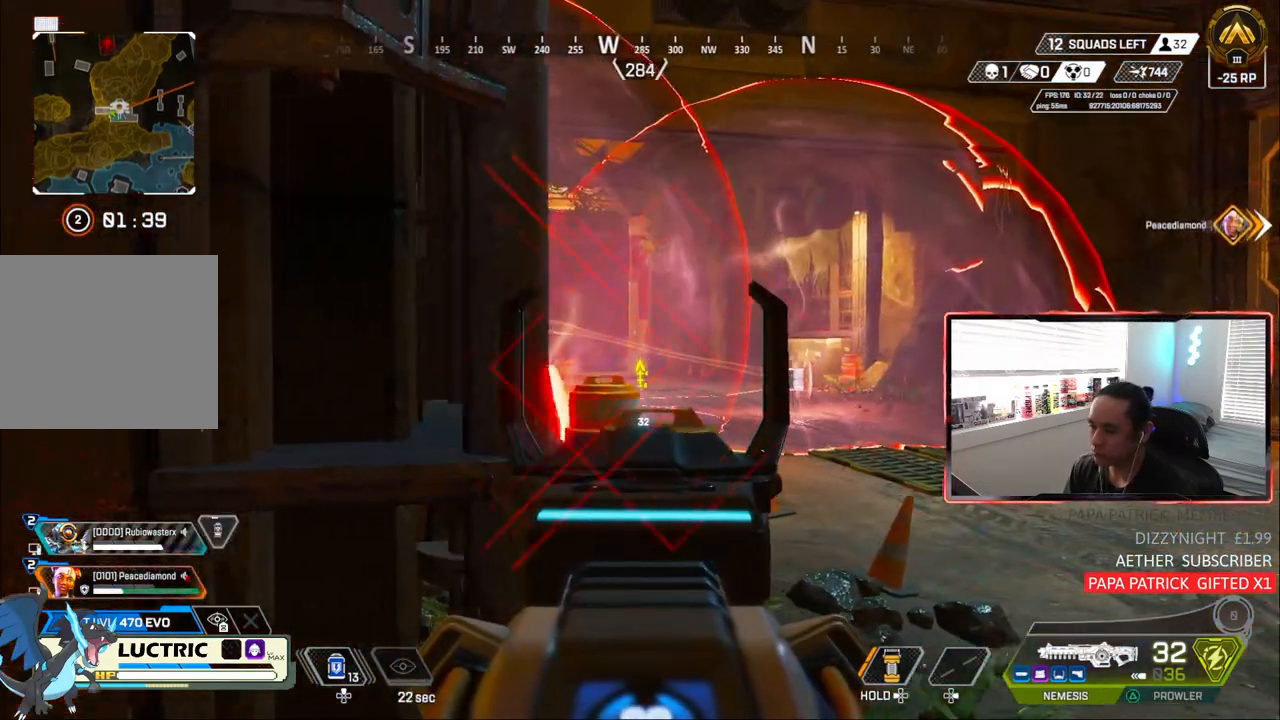
{"buttons": ["L1"], "left_stick": "right", "right_stick": "center", "events": [[267, "left_stick", "right"]]}
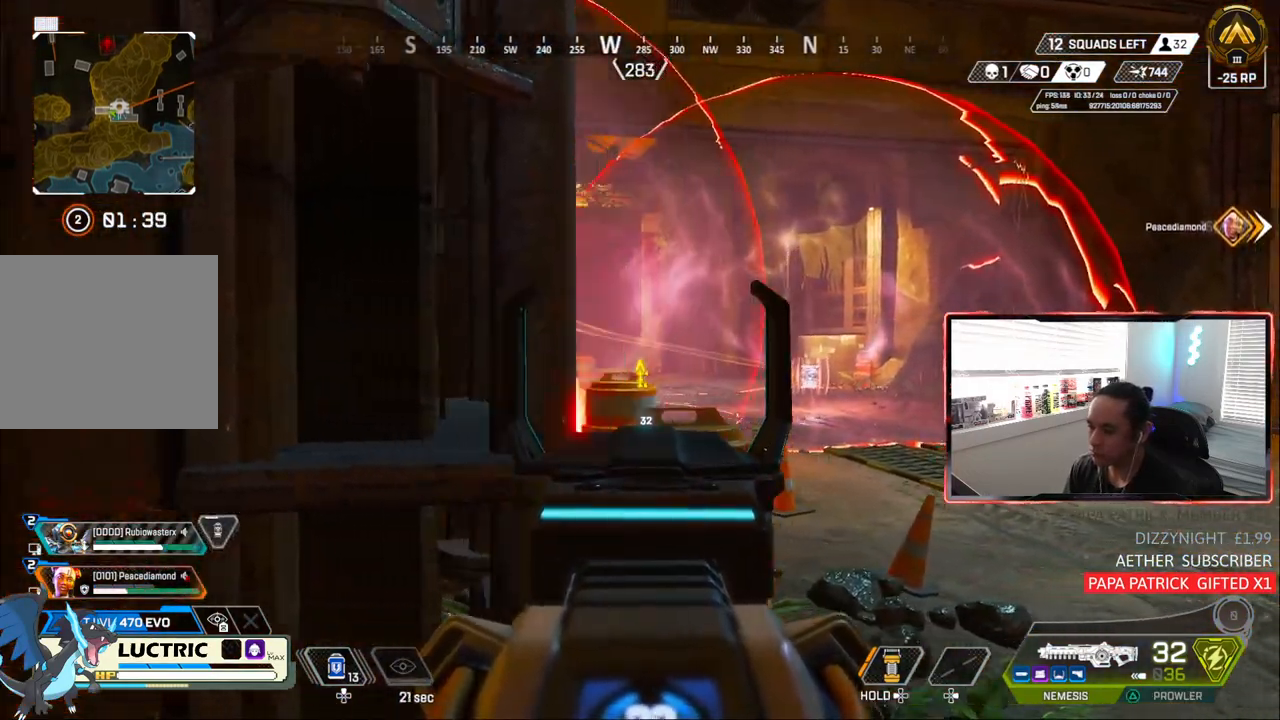
{"buttons": ["L1"], "left_stick": "right", "right_stick": "center", "events": [[83, "left_stick", "center"], [183, "left_stick", "left"], [333, "left_stick", "center"], [400, "left_stick", "right"]]}
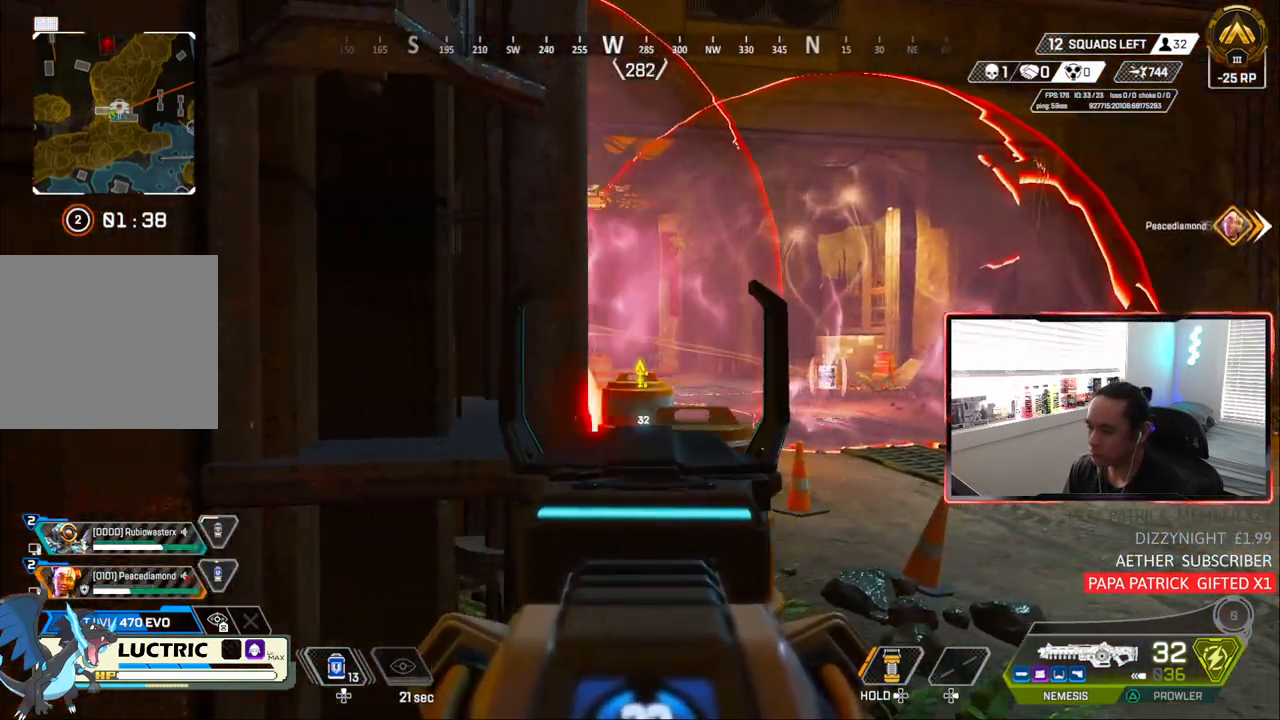
{"buttons": ["L1"], "left_stick": "left", "right_stick": "down", "events": [[317, "left_stick", "left"], [383, "right_stick", "down"]]}
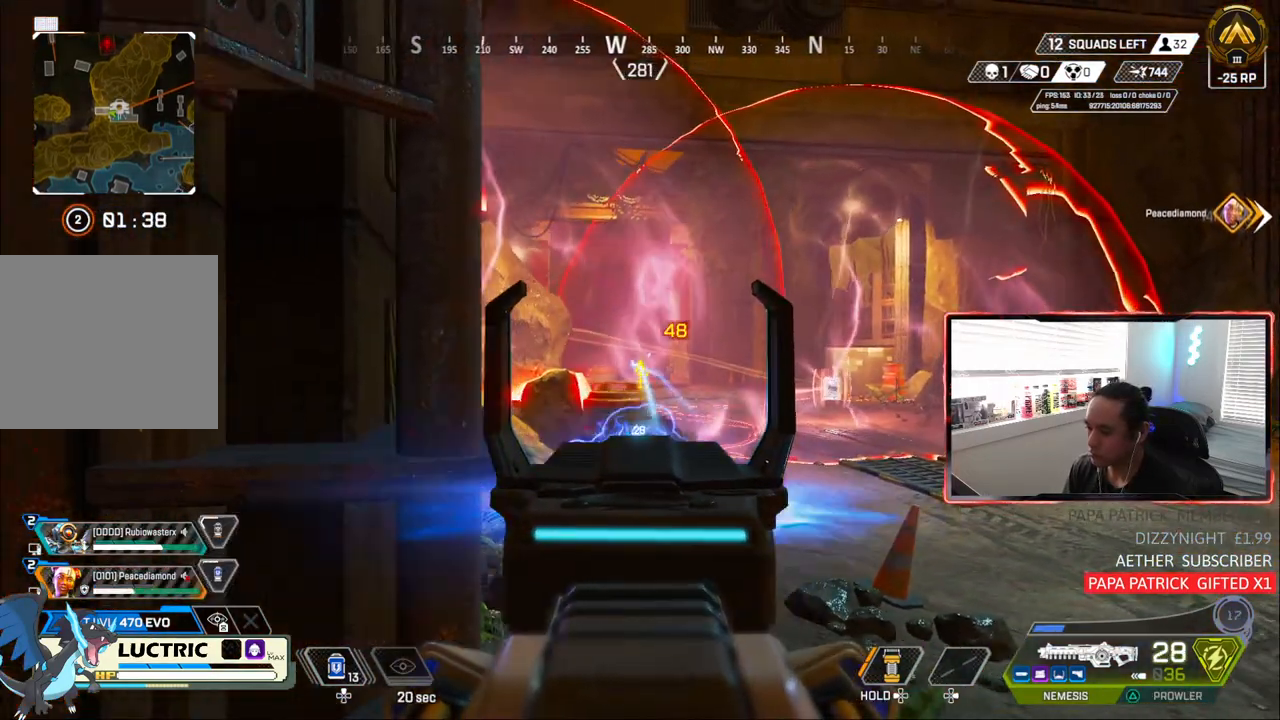
{"buttons": ["L1"], "left_stick": "right", "right_stick": "center", "events": [[50, "right_stick", "center"], [200, "left_stick", "right"], [300, "right_stick", "down-left"], [450, "right_stick", "center"]]}
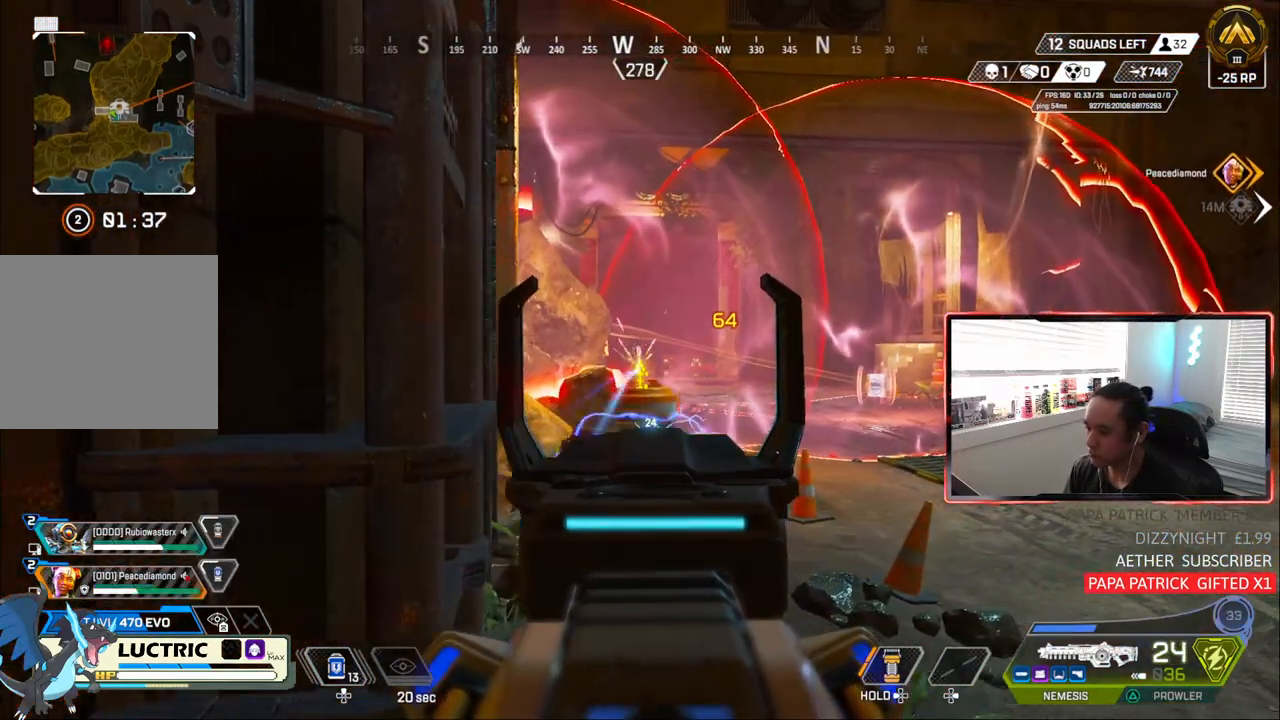
{"buttons": ["L1"], "left_stick": "left", "right_stick": "right", "events": [[217, "right_stick", "down-left"], [283, "left_stick", "left"], [317, "right_stick", "right"]]}
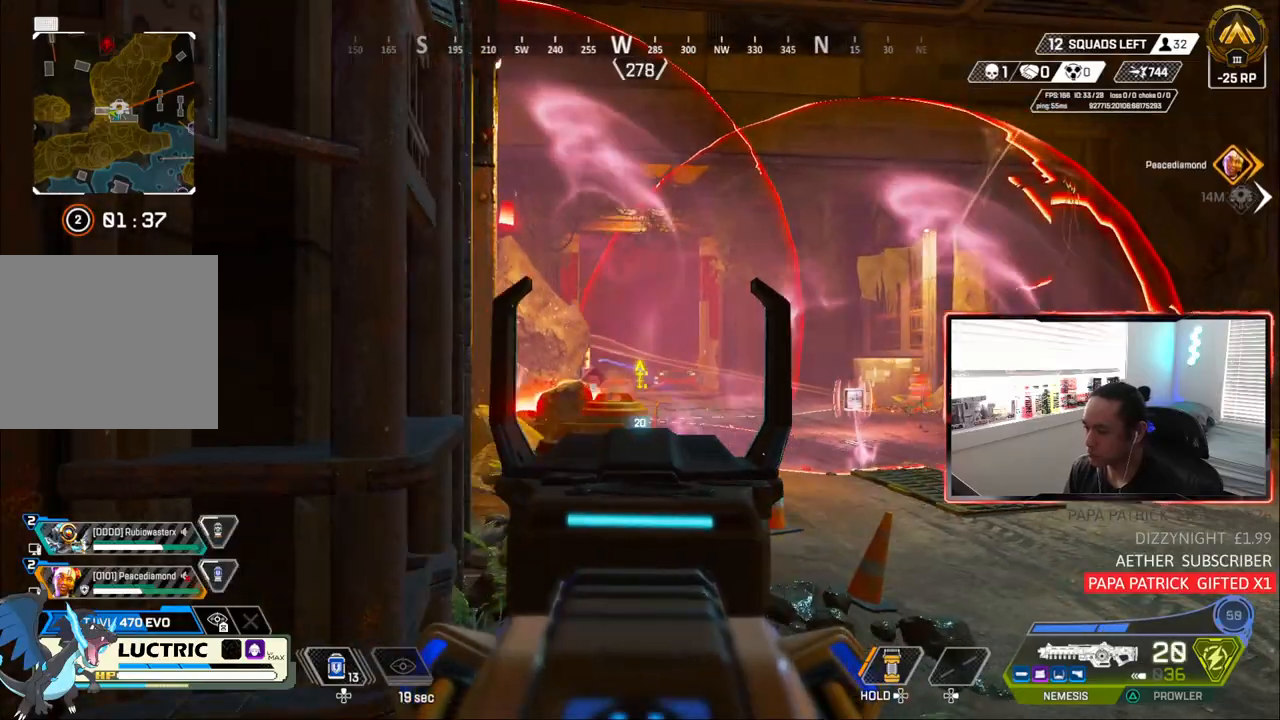
{"buttons": ["L1"], "left_stick": "right", "right_stick": "down"}
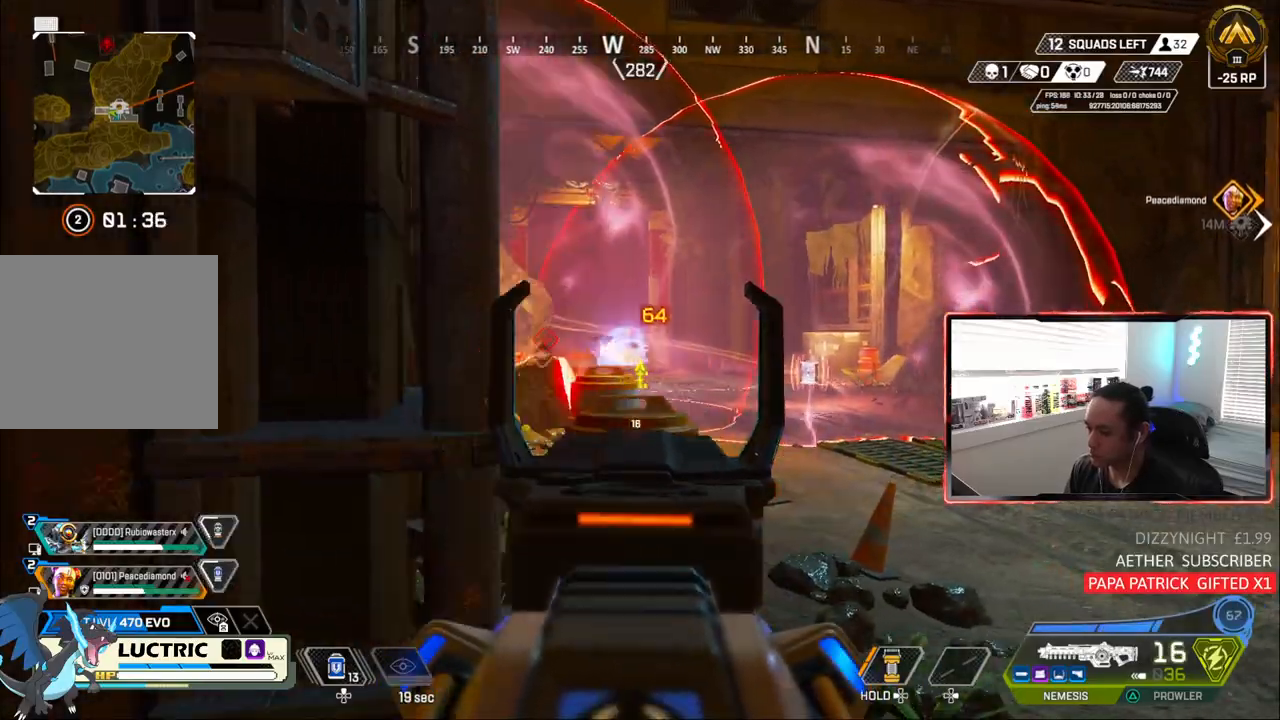
{"buttons": ["CIRCLE"], "left_stick": "left", "right_stick": "down", "events": [[17, "left_stick", "center"], [283, "L3", "down"], [283, "left_stick", "down"], [333, "L1", "up"], [350, "CIRCLE", "down"], [350, "L3", "up"], [417, "L3", "down"], [417, "left_stick", "left"], [500, "L3", "up"]]}